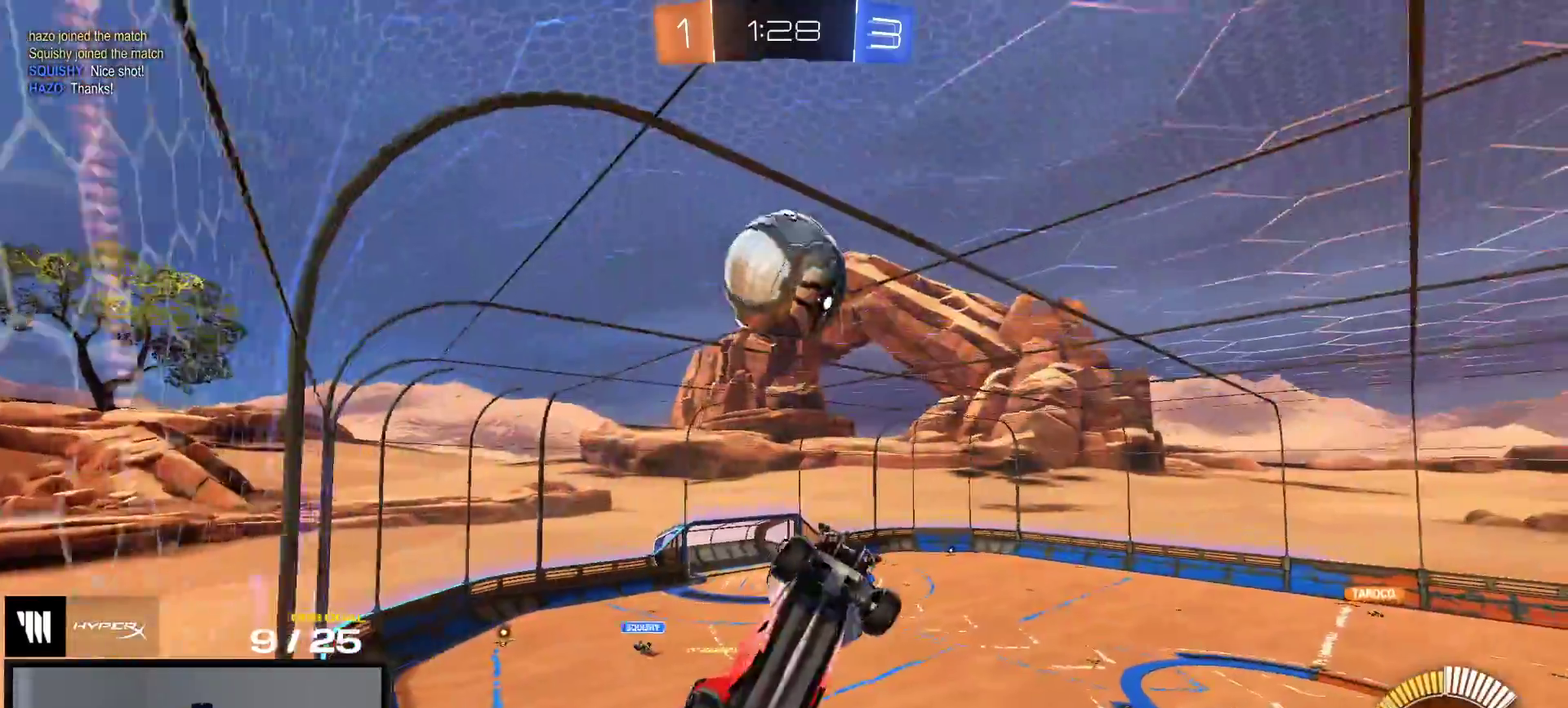
Gameplay with a controller (Xbox layout); each line is a JSON object with the inputs held at the frame after it. "events" lists button and stick changes between this image and that frame as [ms after this image, input, new state], when the widget could be followed in between. This overlay highlights the sticks when they move; stick clicks (L3 R3) are not distinguishable. This document gives stick clicks only as held states, not as events. Not read: L3 left_stick.
{"buttons": [], "right_stick": "center", "events": [[33, "R1", "down"], [450, "R1", "up"]]}
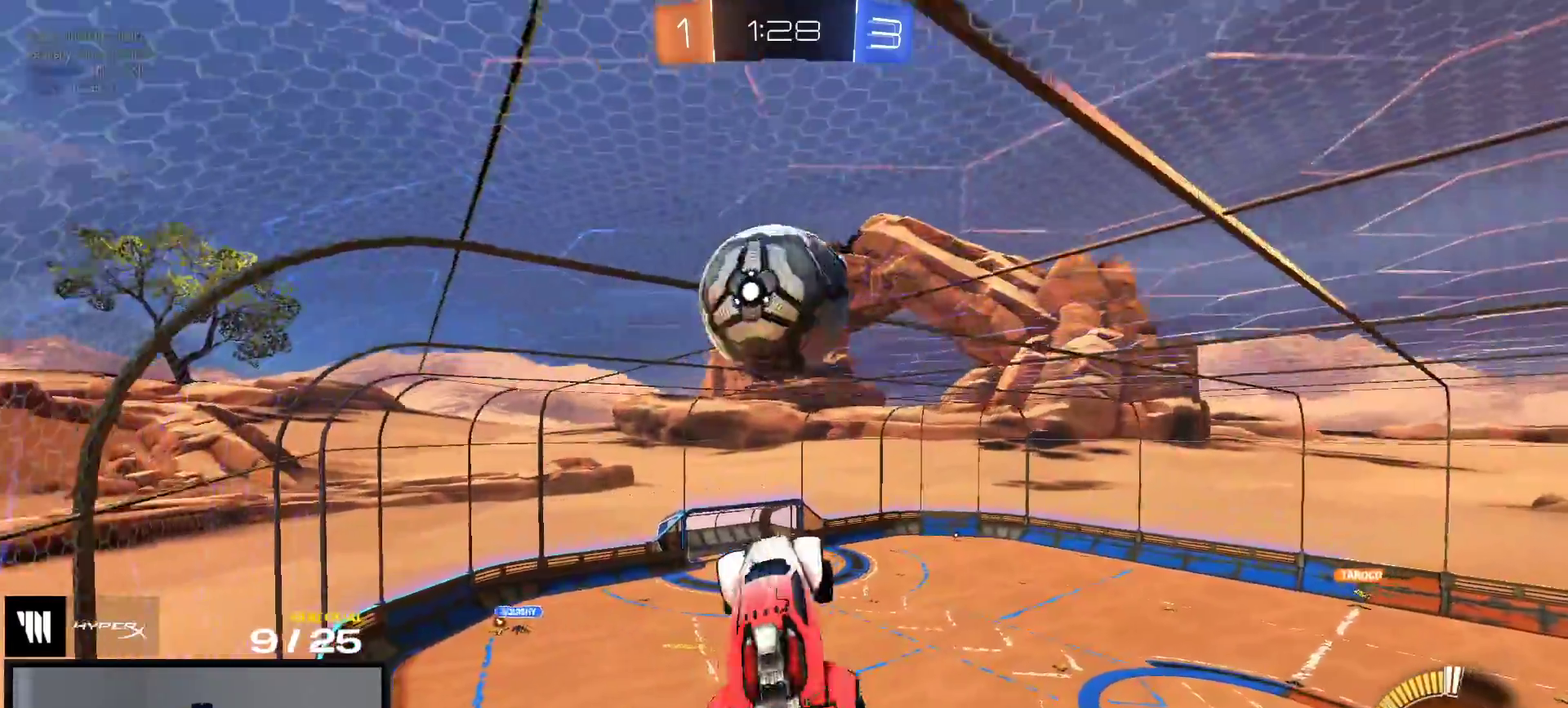
{"buttons": ["L1", "R1"], "right_stick": "center", "events": [[133, "R1", "down"], [350, "L1", "down"], [383, "A", "down"], [483, "A", "up"]]}
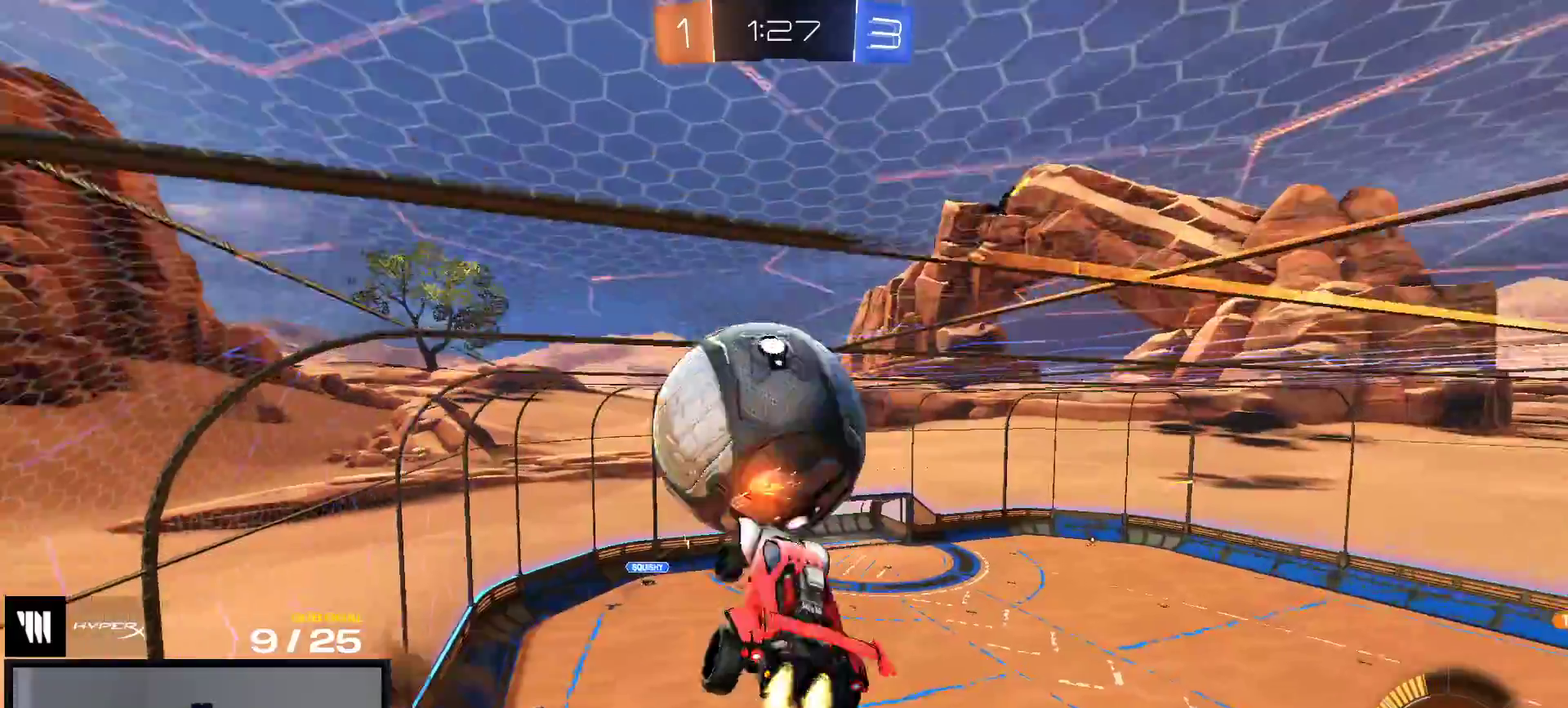
{"buttons": ["R1"], "right_stick": "center", "events": [[17, "L1", "up"]]}
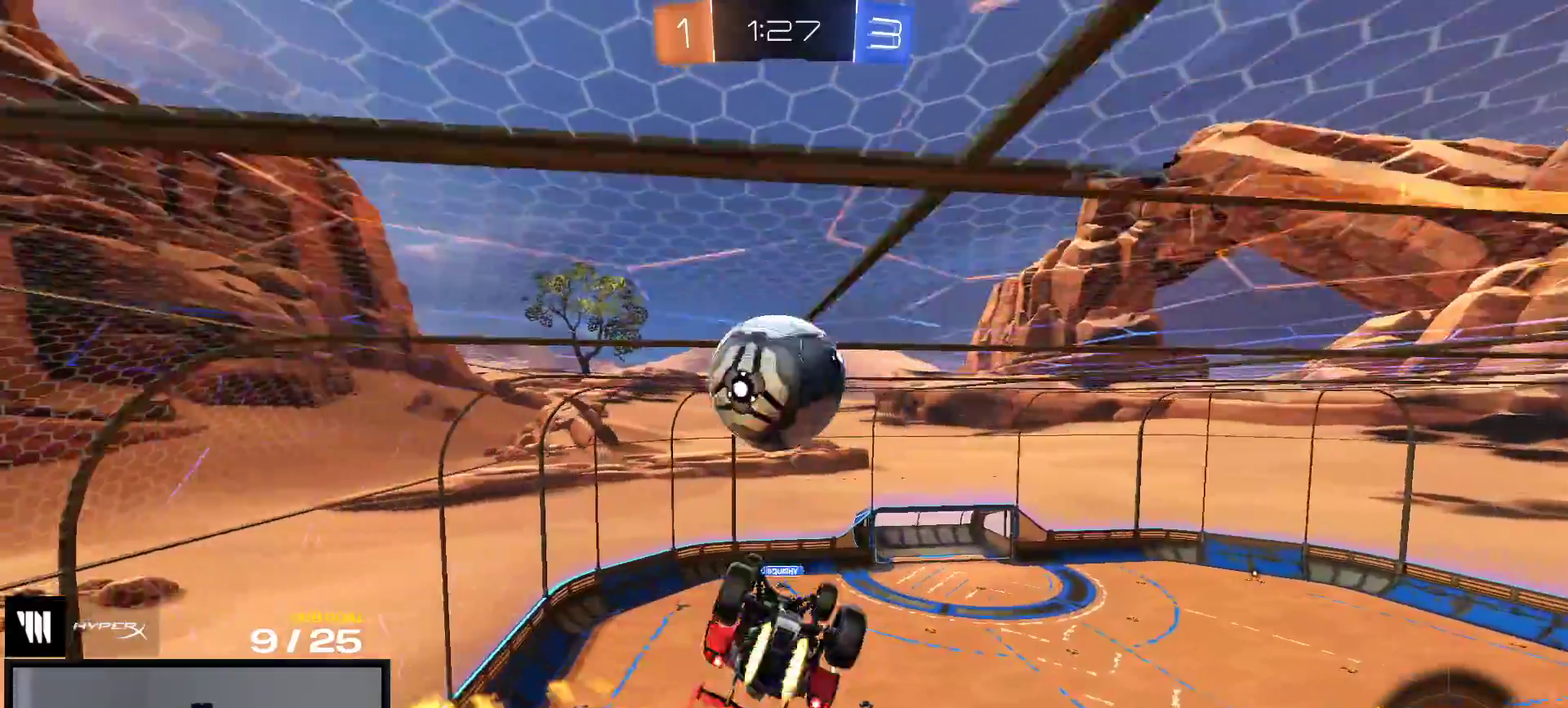
{"buttons": [], "right_stick": "center", "events": [[300, "R1", "up"]]}
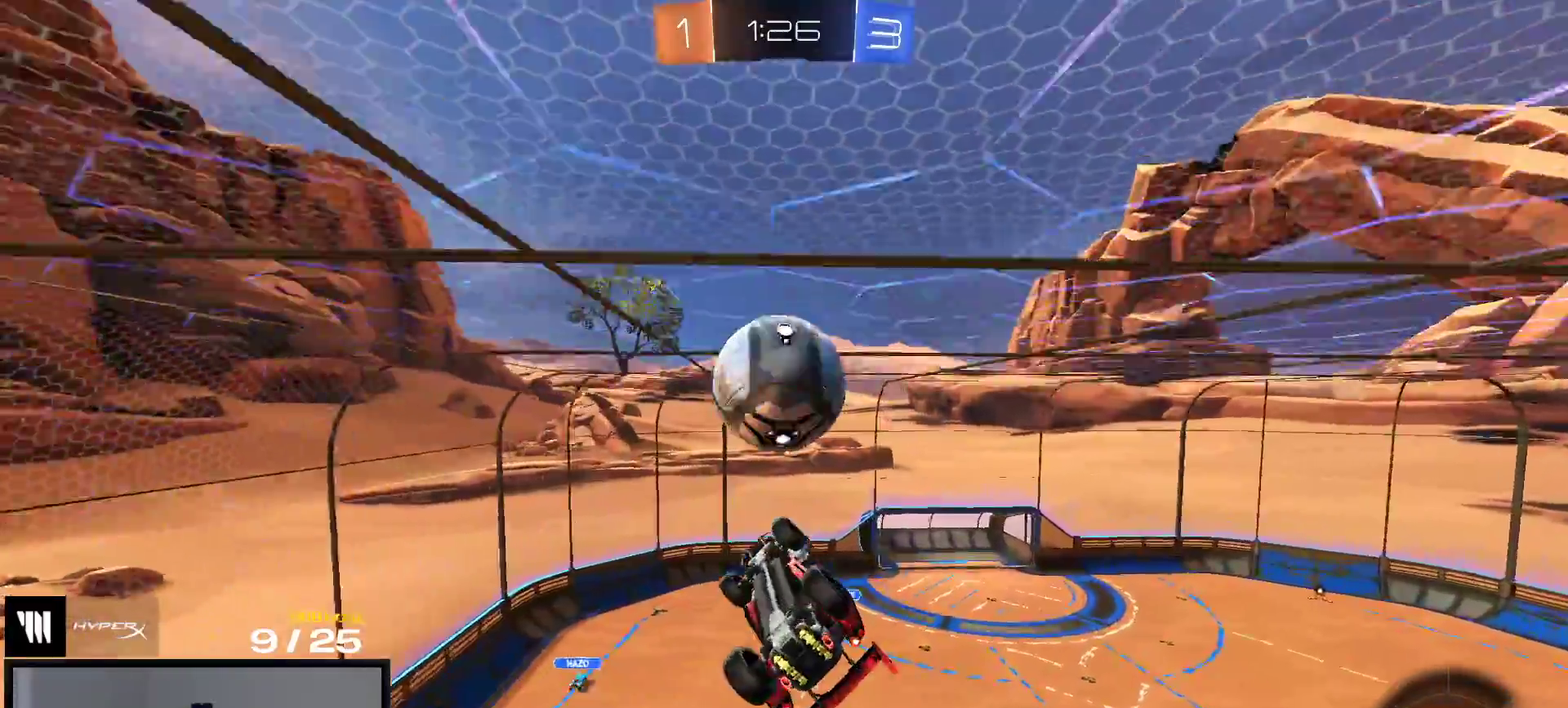
{"buttons": ["R1"], "right_stick": "center", "events": [[367, "R1", "down"]]}
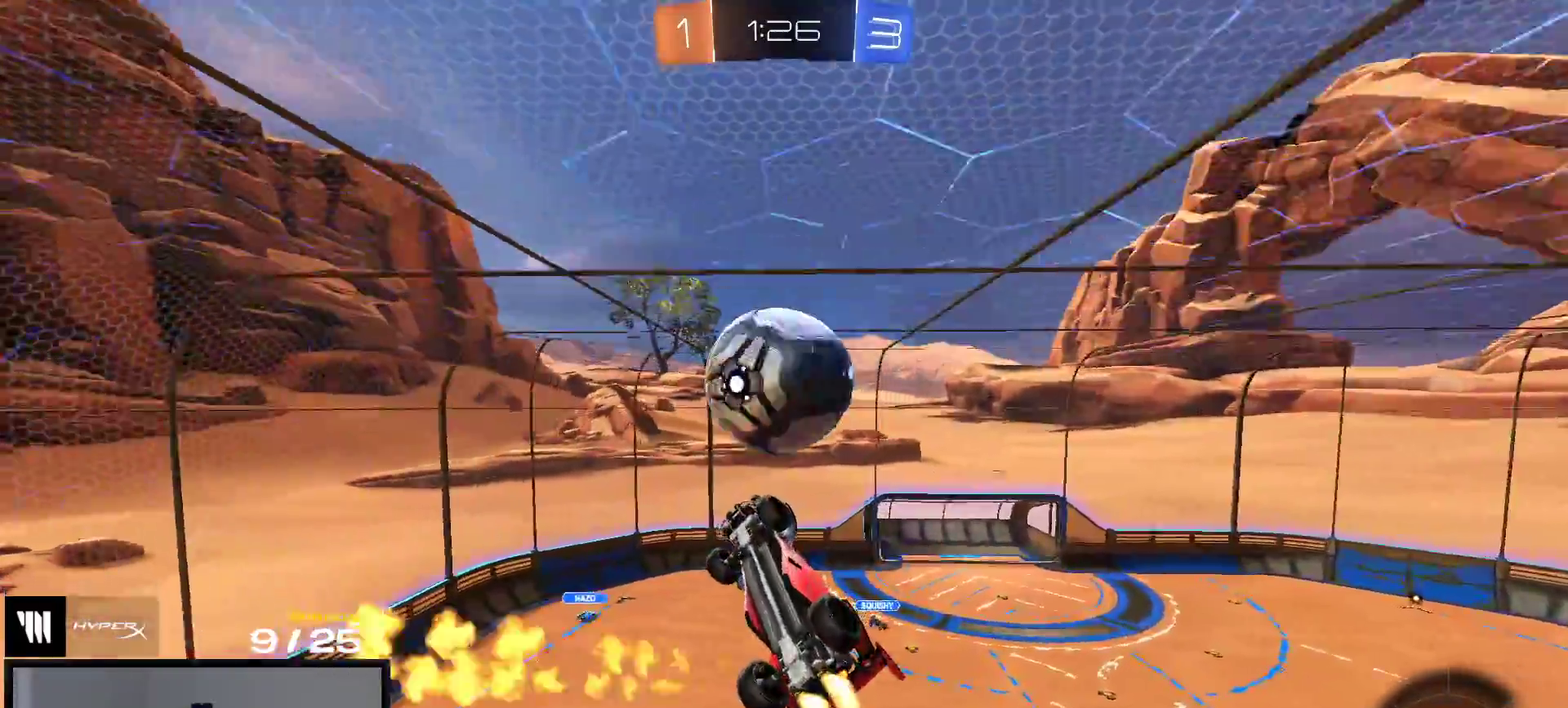
{"buttons": ["Y"], "right_stick": "center", "events": [[100, "R1", "up"], [200, "R1", "down"], [333, "R1", "up"], [467, "Y", "down"]]}
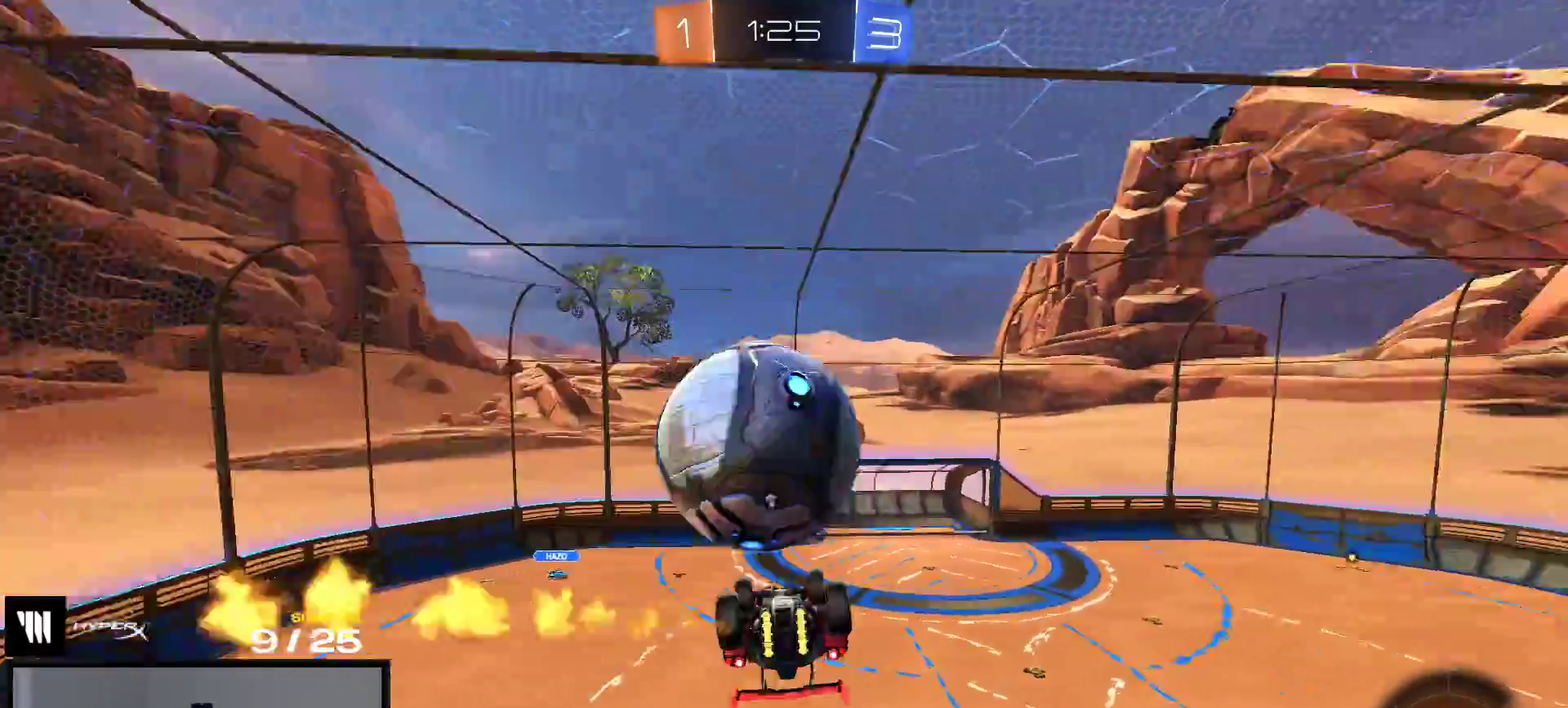
{"buttons": ["R1"], "right_stick": "center", "events": [[50, "Y", "up"], [117, "L1", "down"], [133, "A", "down"], [200, "A", "up"], [250, "A", "down"], [333, "A", "up"], [333, "R1", "down"], [383, "A", "down"], [400, "L1", "up"], [500, "A", "up"]]}
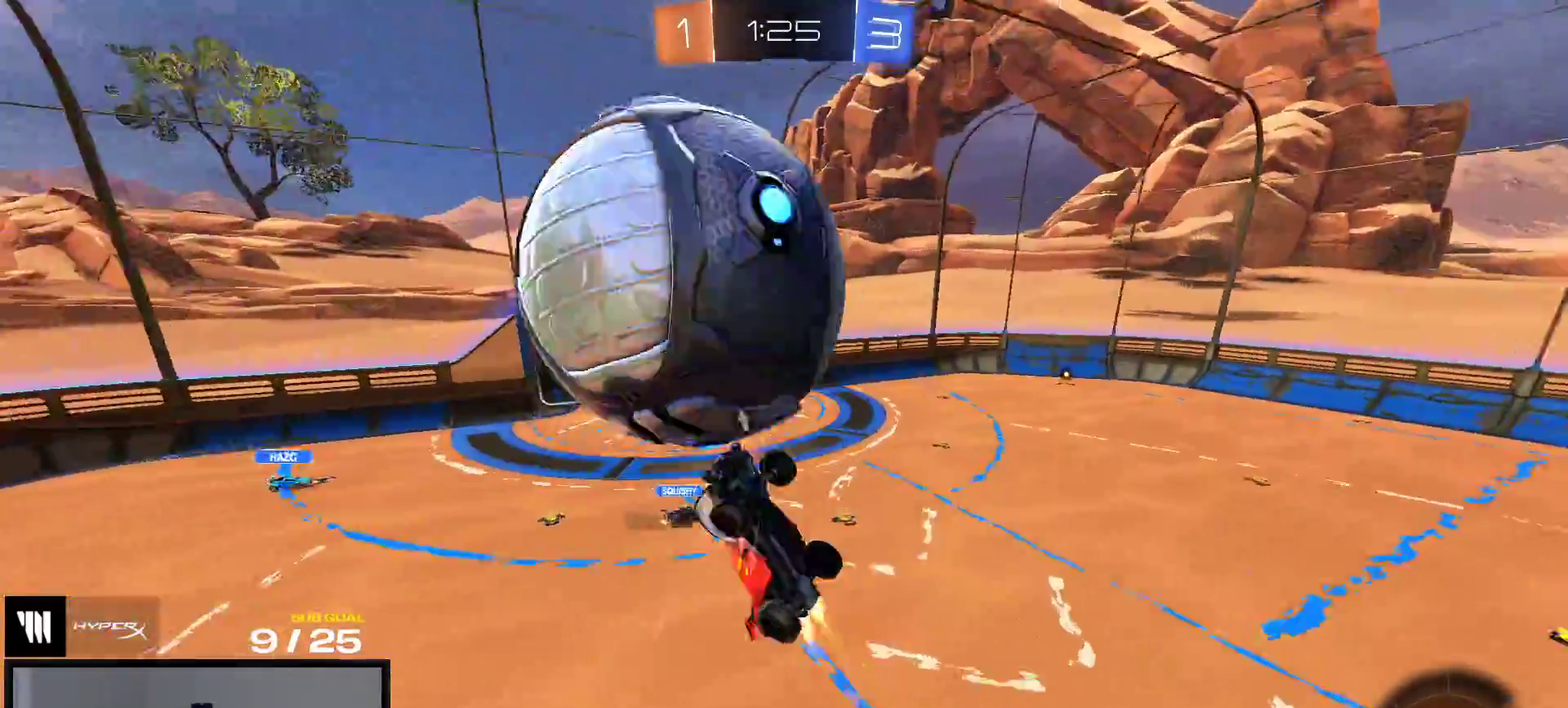
{"buttons": [], "right_stick": "center", "events": [[17, "R1", "up"]]}
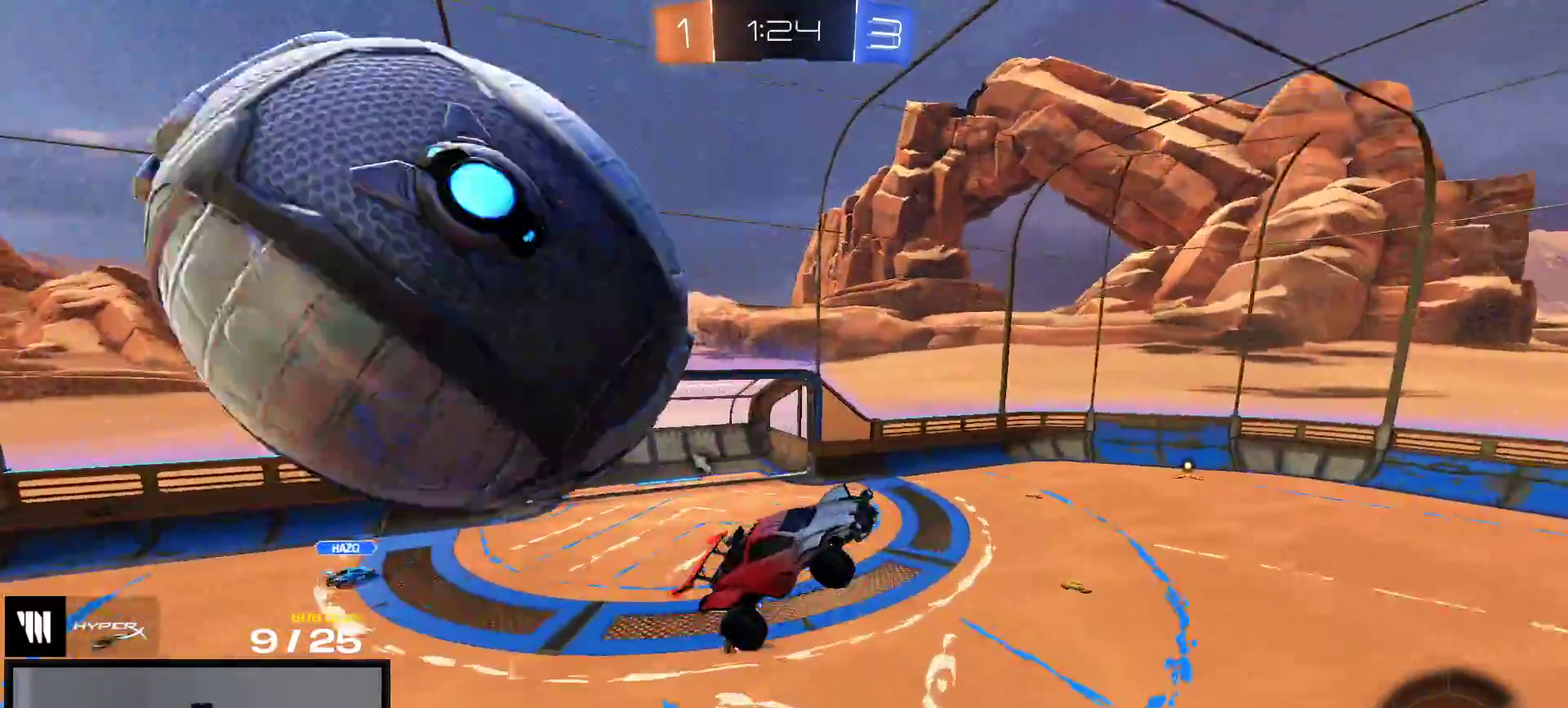
{"buttons": ["L1", "R1"], "right_stick": "center", "events": [[200, "R1", "down"], [383, "L1", "down"]]}
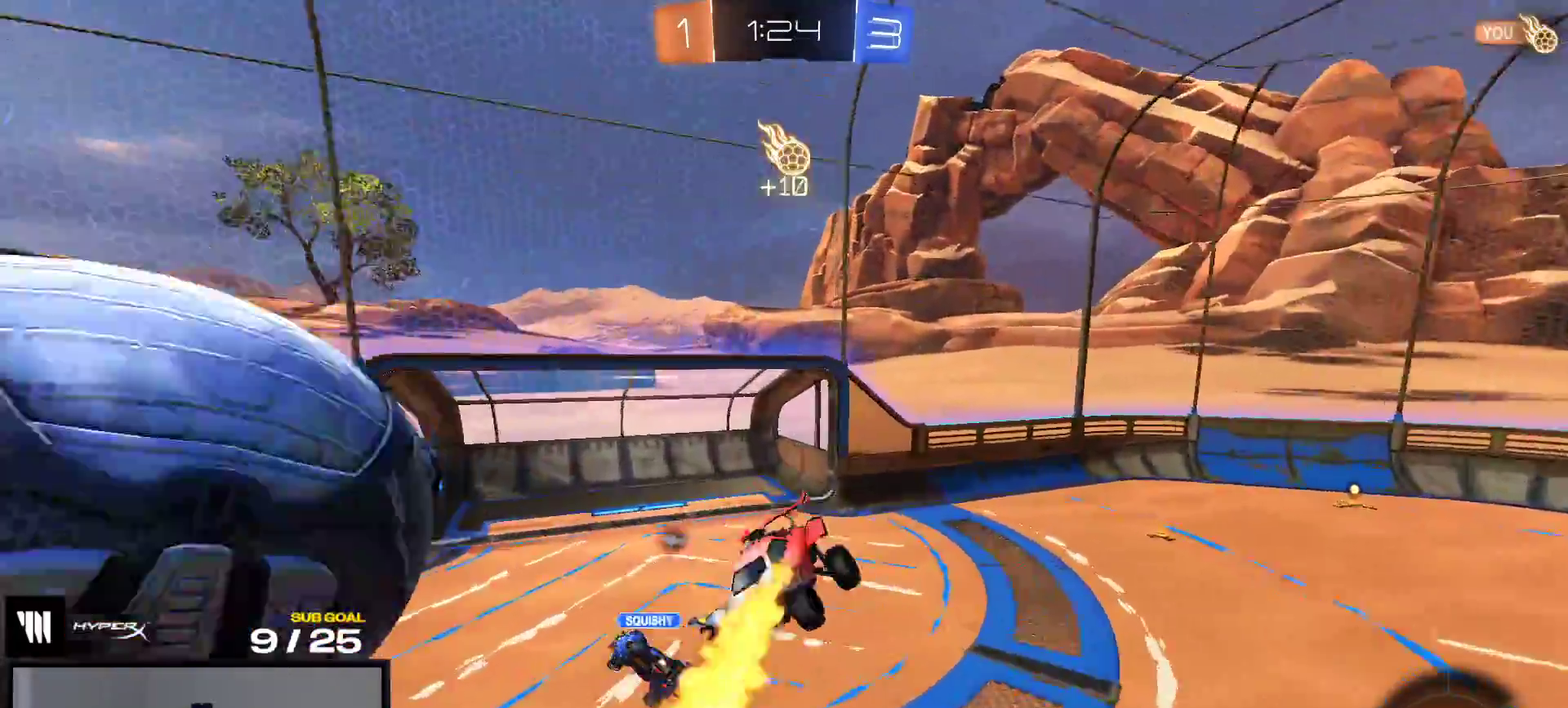
{"buttons": ["Y", "R2"], "right_stick": "center", "events": [[117, "L1", "up"], [267, "R1", "up"], [417, "R2", "down"], [483, "Y", "down"]]}
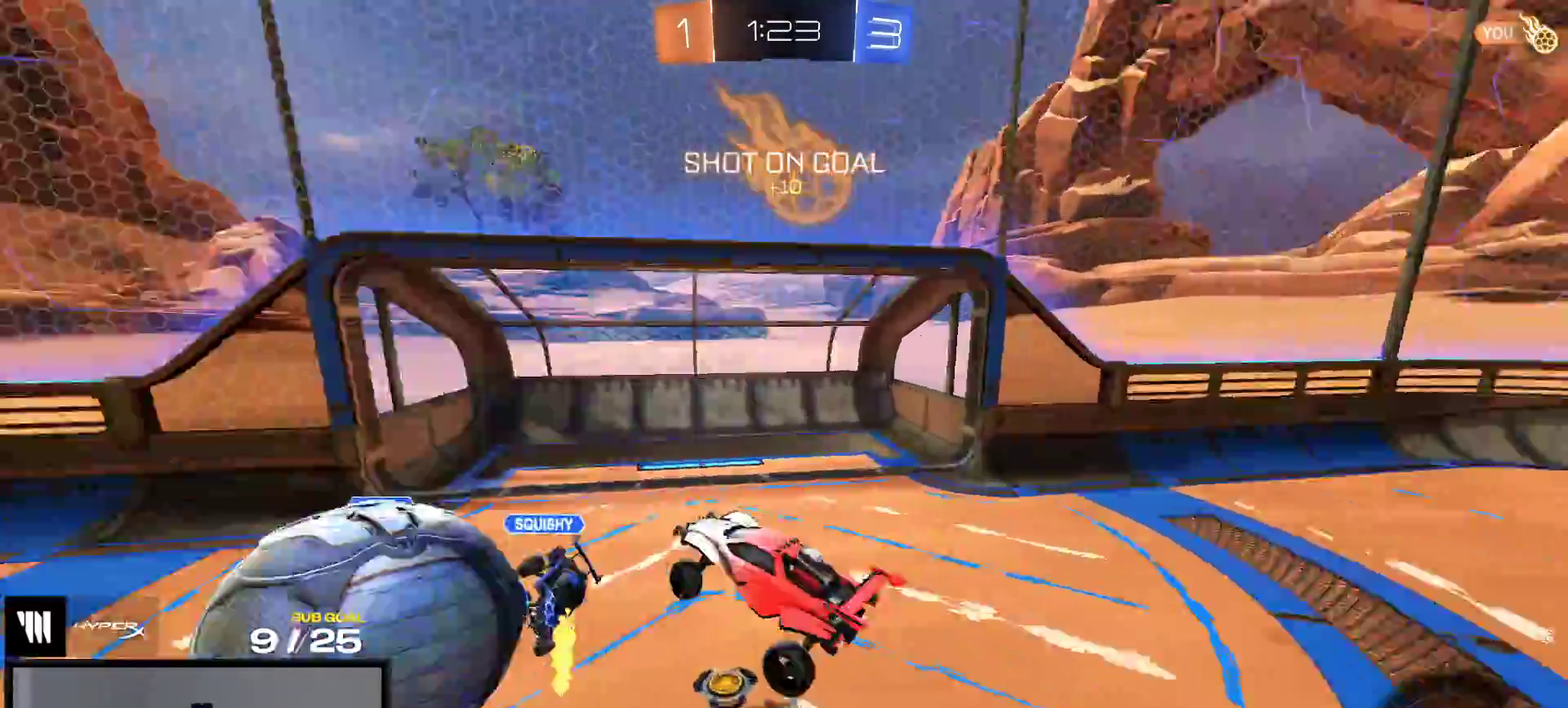
{"buttons": ["R1"], "right_stick": "center", "events": [[67, "Y", "up"], [467, "R2", "up"], [500, "R1", "down"]]}
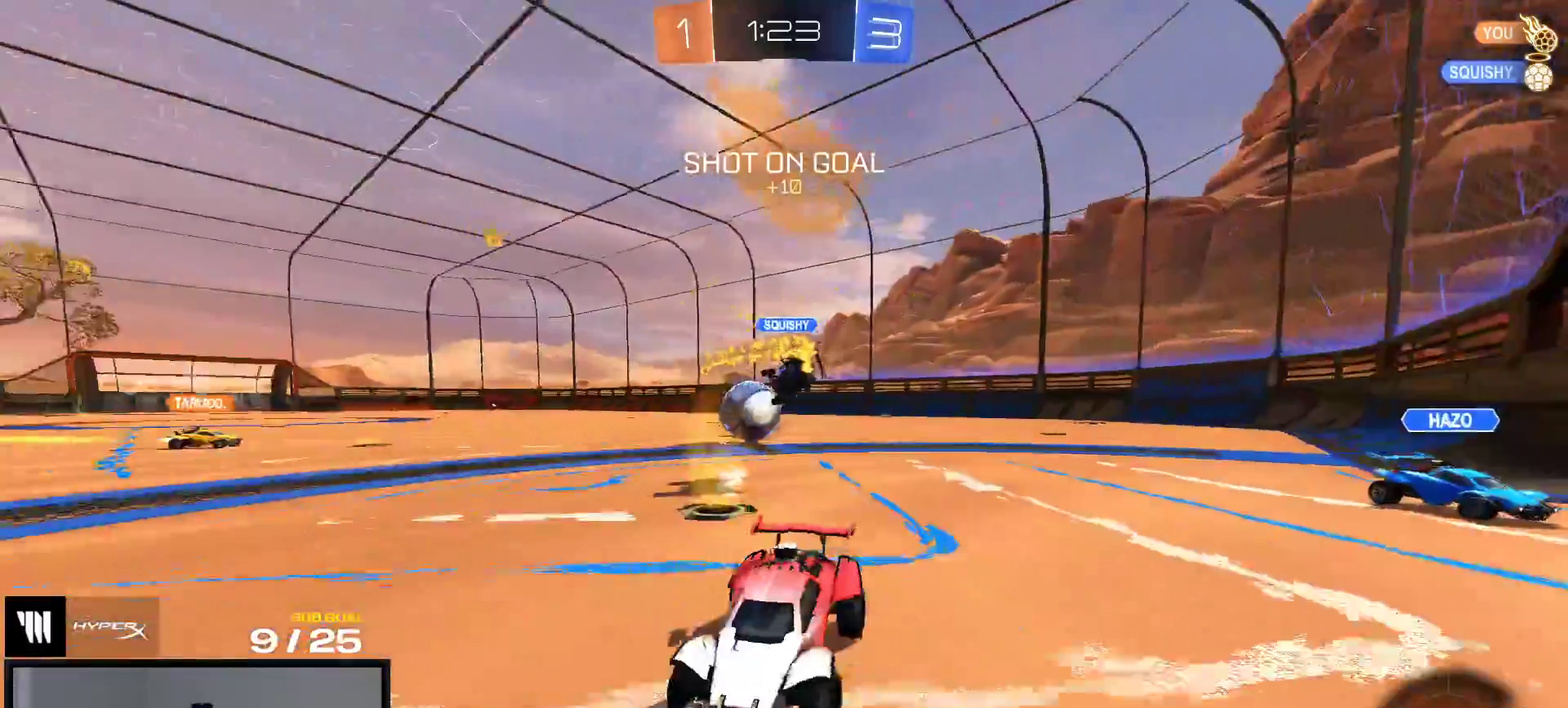
{"buttons": ["R1"], "right_stick": "center", "events": [[233, "A", "down"], [300, "A", "up"], [350, "A", "down"], [467, "A", "up"]]}
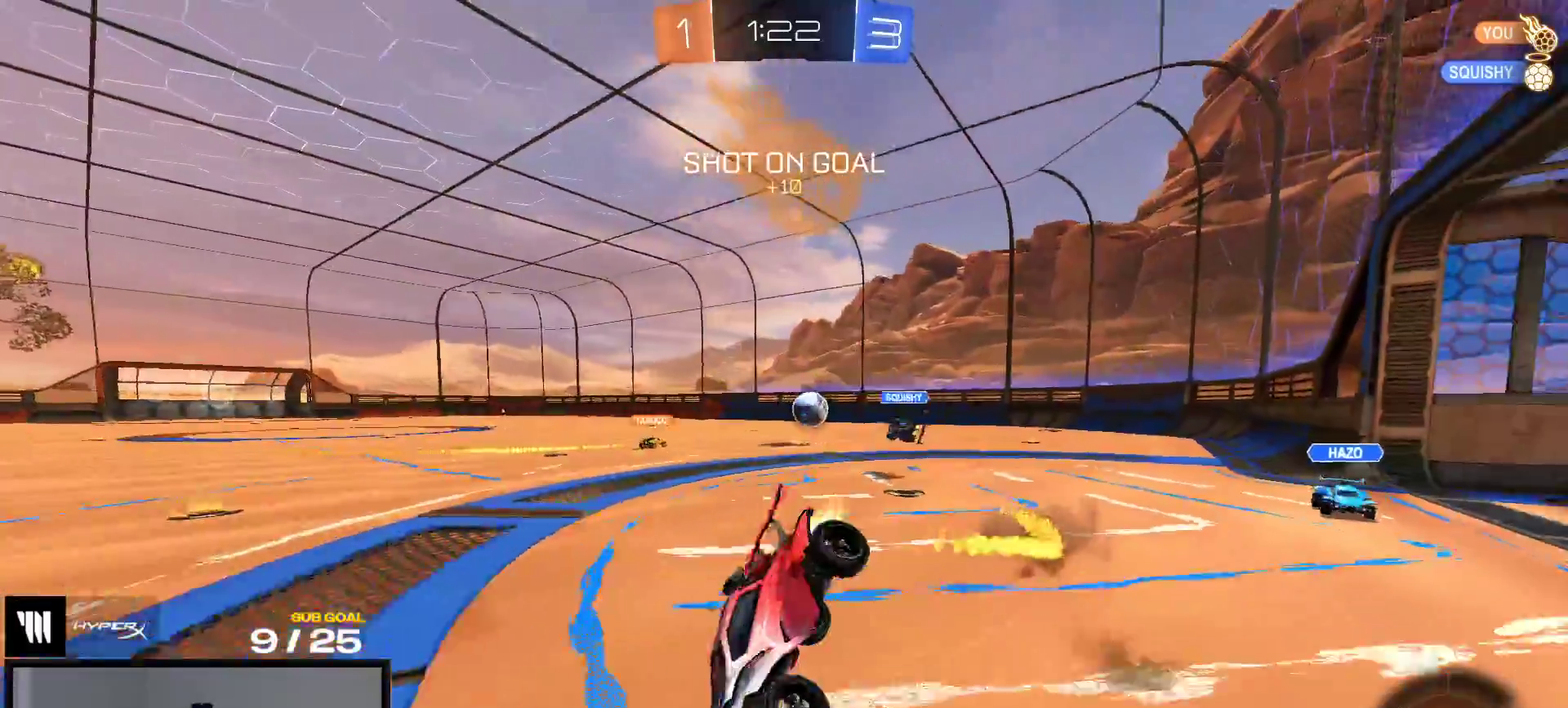
{"buttons": [], "right_stick": "center", "events": [[200, "R1", "up"]]}
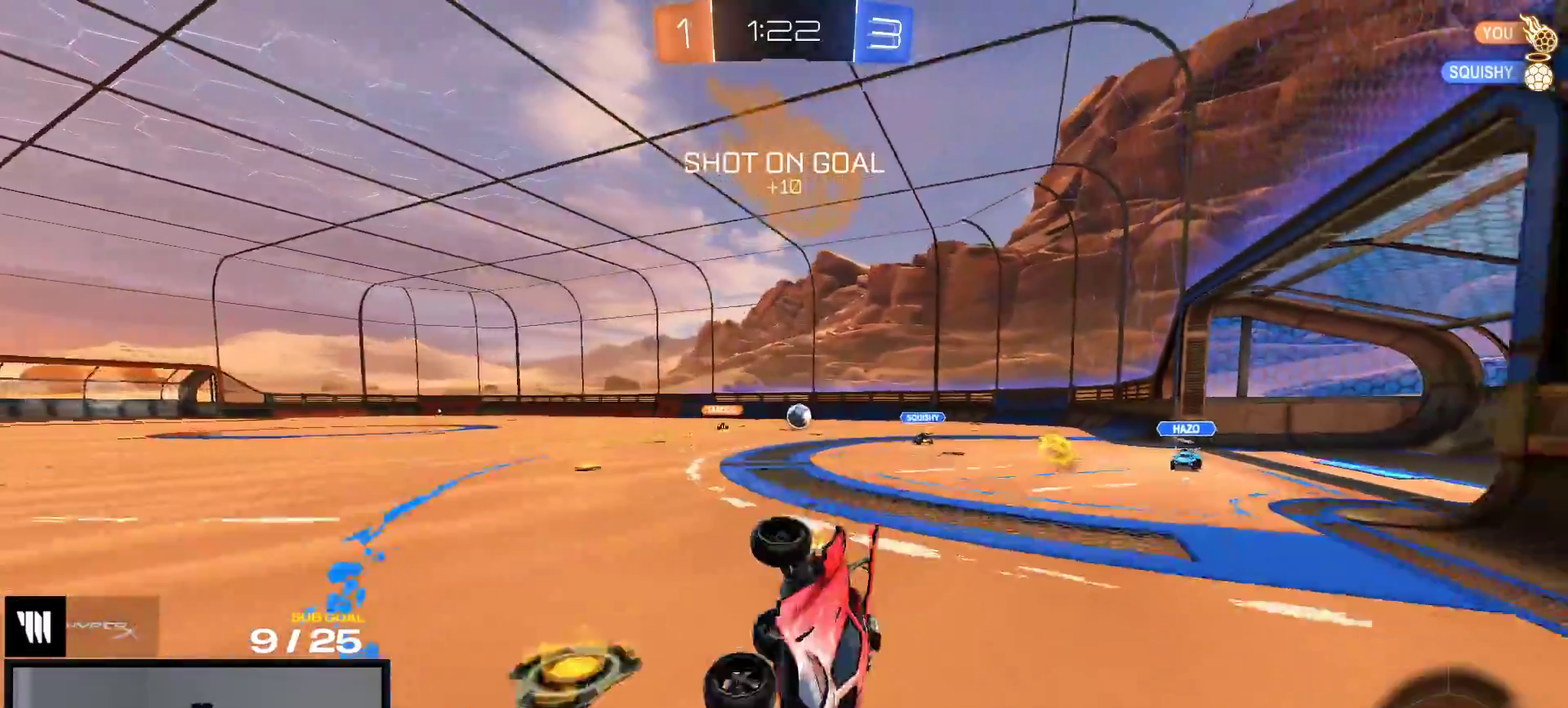
{"buttons": ["R2"], "right_stick": "center", "events": [[83, "R1", "down"], [250, "X", "down"], [400, "X", "up"], [433, "R1", "up"], [467, "R2", "down"]]}
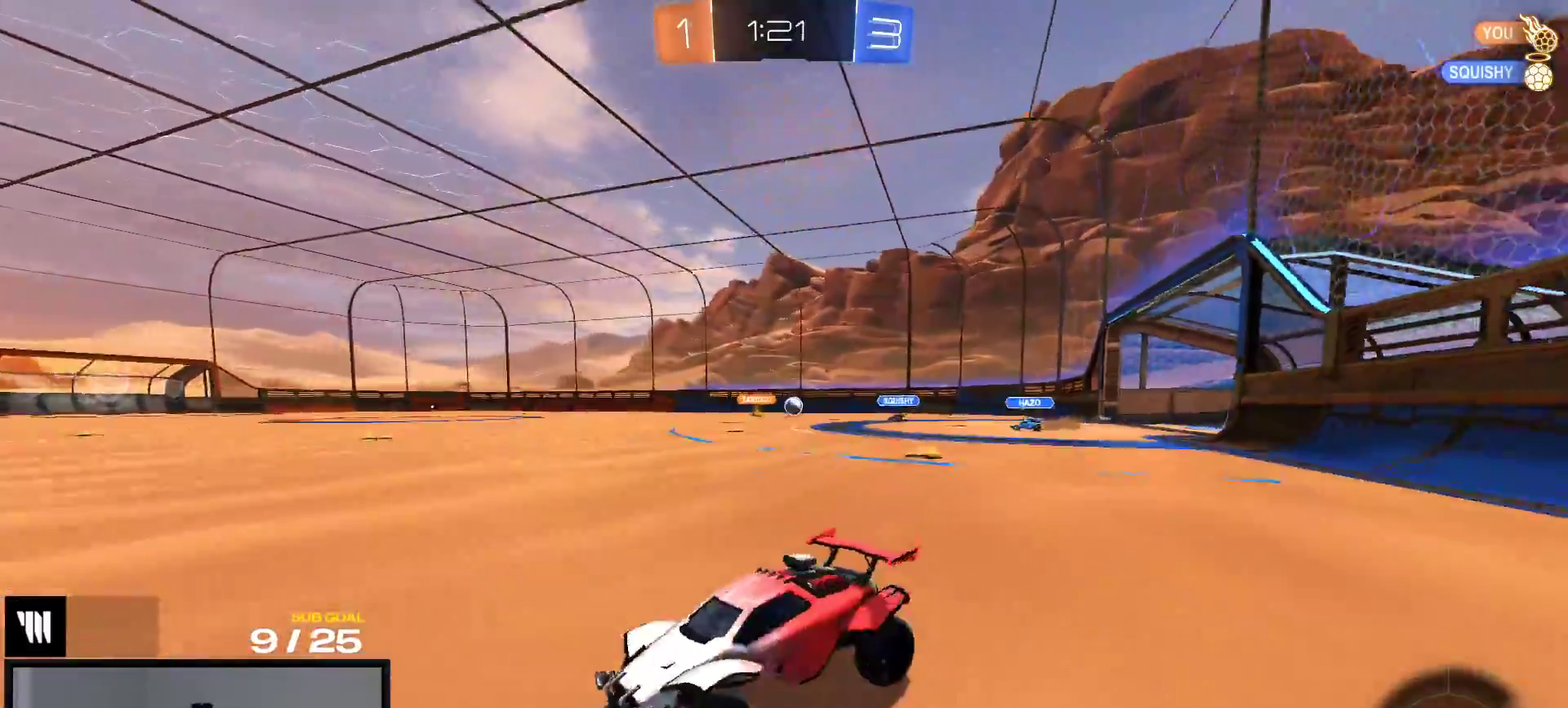
{"buttons": ["R1"], "right_stick": "center", "events": [[67, "R1", "down"], [117, "R2", "up"]]}
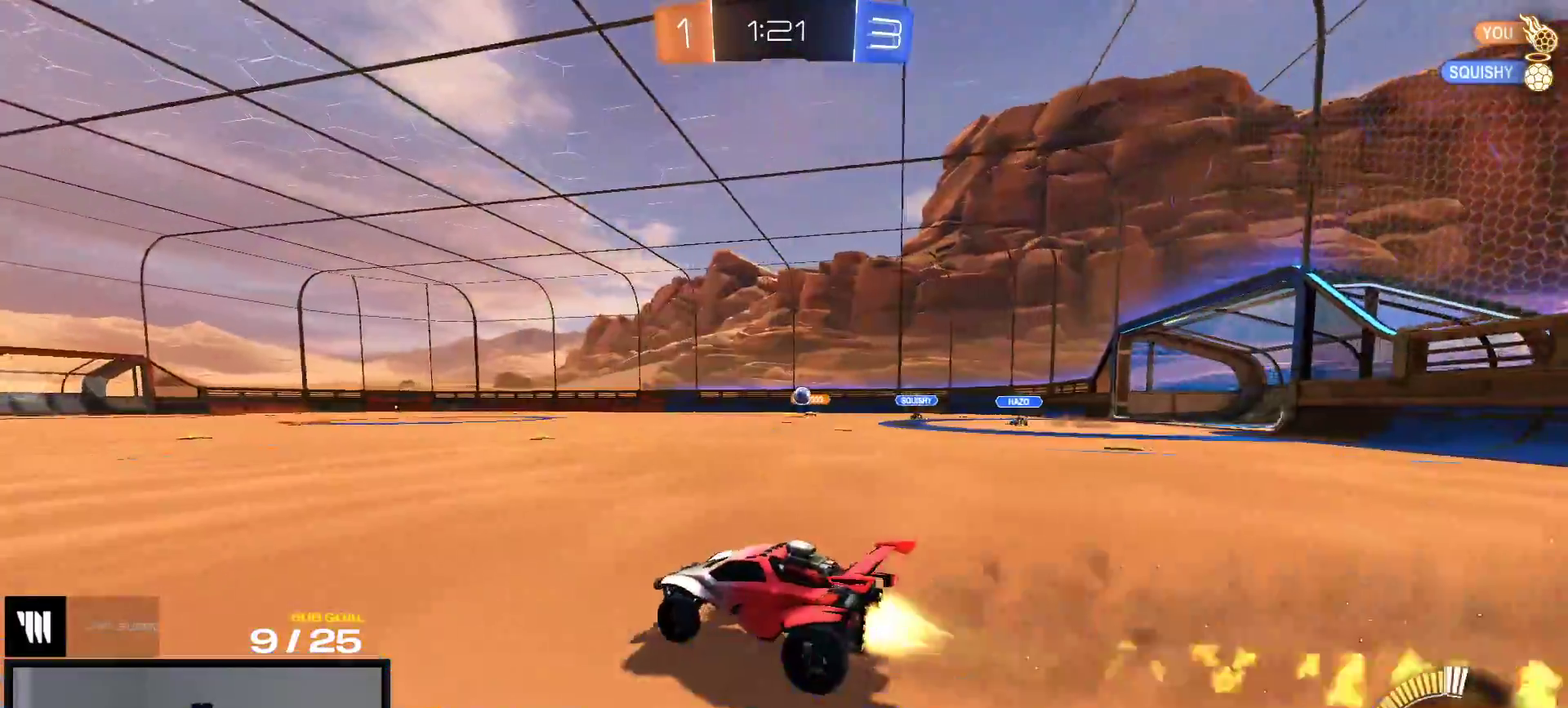
{"buttons": ["X", "R2"], "right_stick": "center", "events": [[300, "R1", "up"], [433, "R2", "down"], [450, "X", "down"]]}
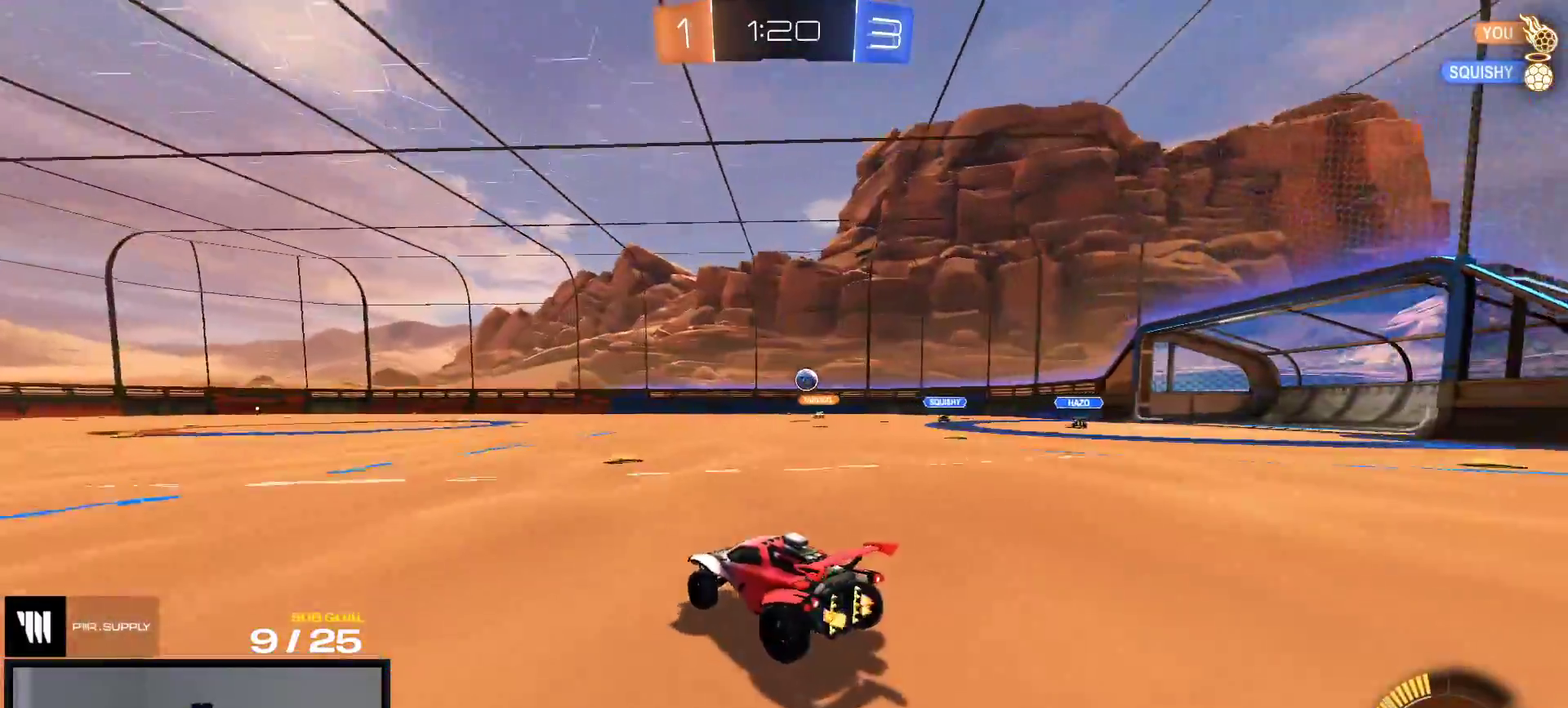
{"buttons": ["R2"], "right_stick": "center", "events": [[67, "R2", "up"], [67, "X", "up"], [150, "L2", "down"], [267, "L2", "up"], [300, "R2", "down"], [350, "R1", "down"], [467, "R1", "up"]]}
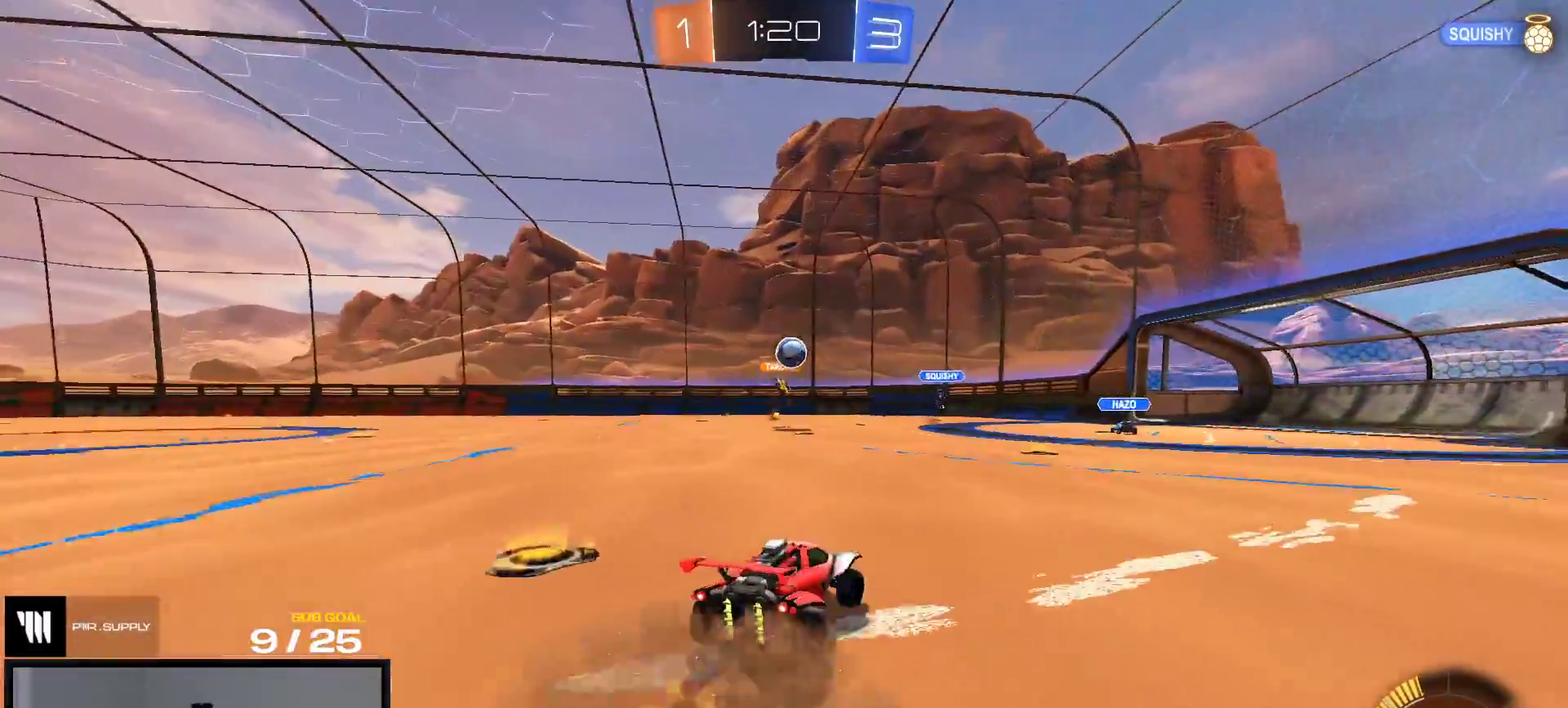
{"buttons": ["A"], "right_stick": "center", "events": [[50, "R2", "up"], [67, "L2", "down"], [217, "L2", "up"], [283, "R2", "down"], [350, "R2", "up"], [383, "A", "down"]]}
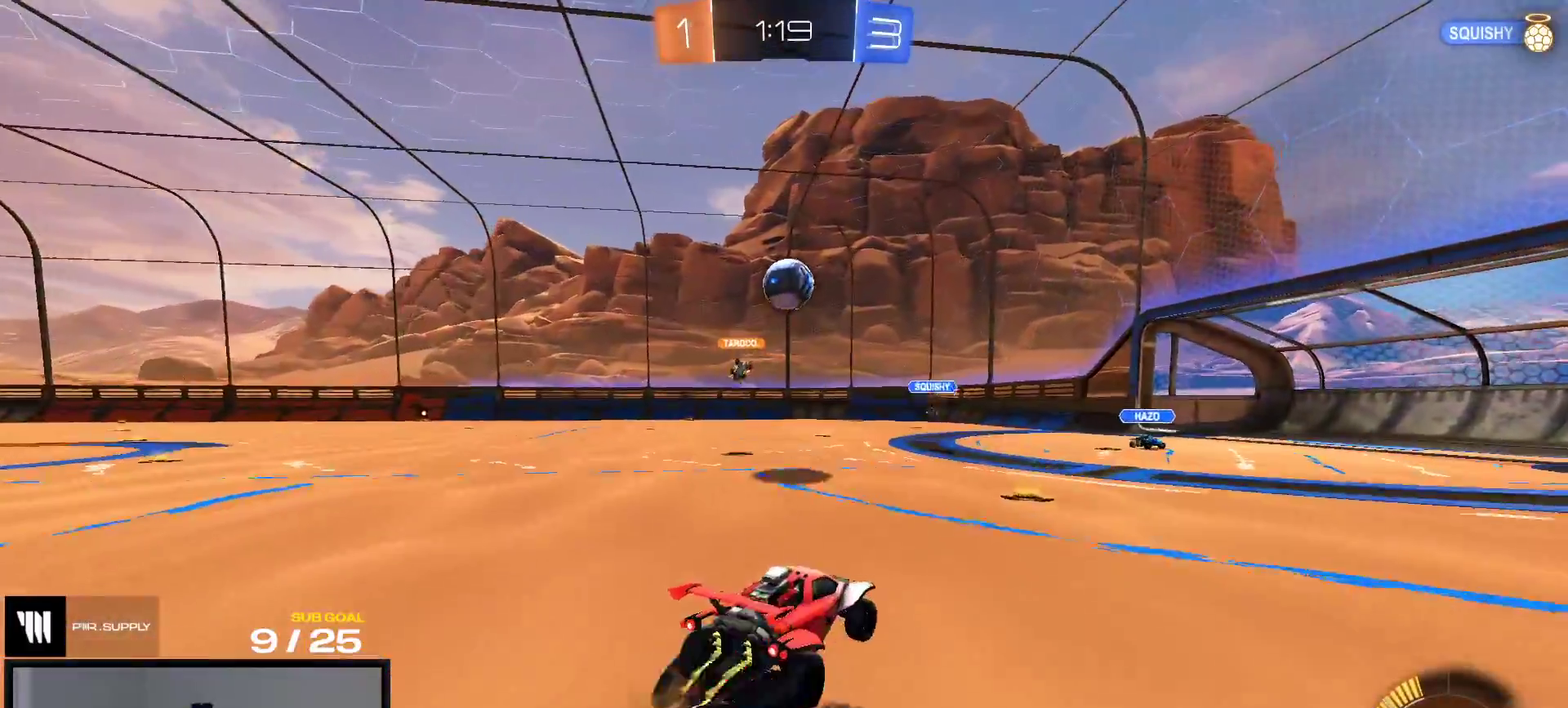
{"buttons": [], "right_stick": "center", "events": [[67, "A", "up"], [133, "A", "down"], [133, "R1", "down"], [217, "R1", "up"], [250, "A", "up"], [300, "R1", "down"], [367, "R1", "up"]]}
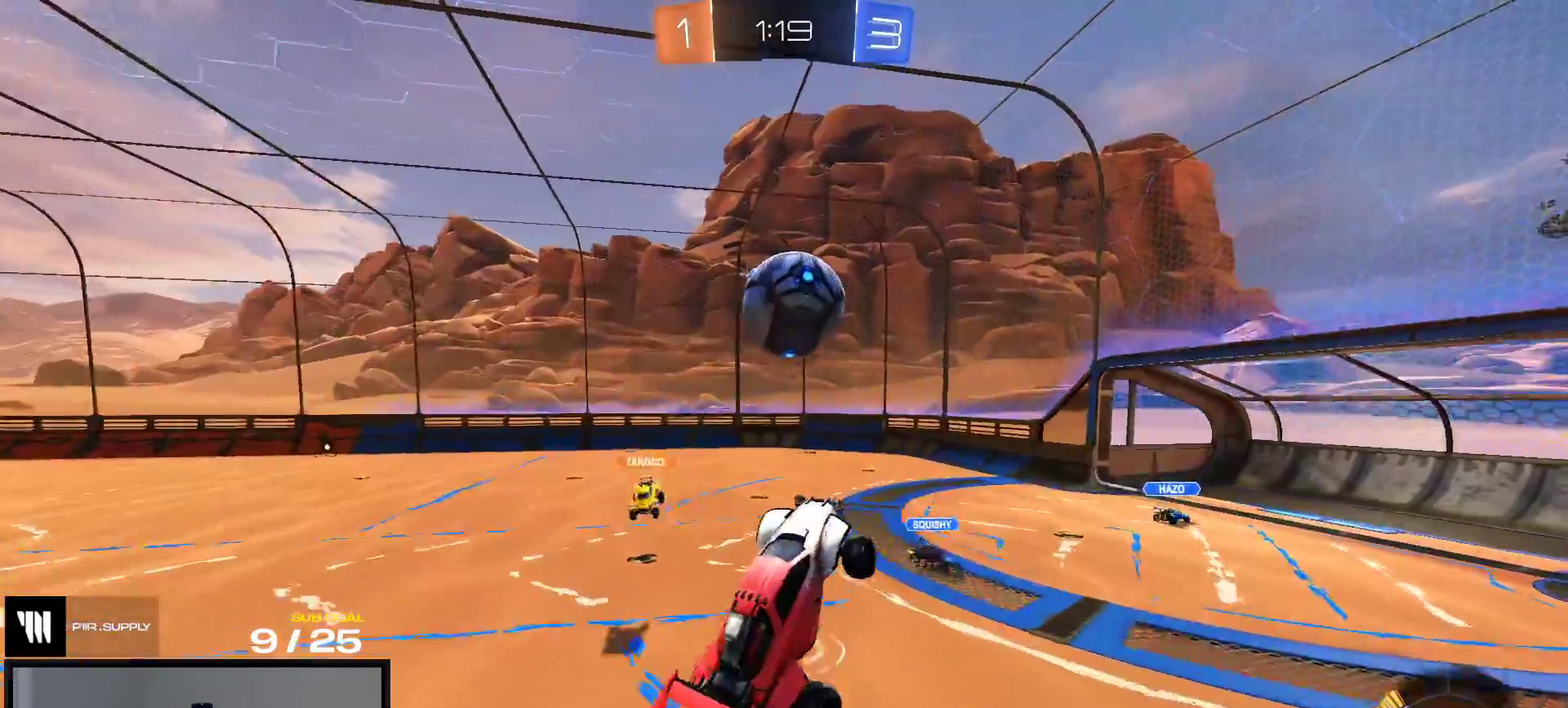
{"buttons": [], "right_stick": "center", "events": [[167, "R1", "down"], [500, "R1", "up"]]}
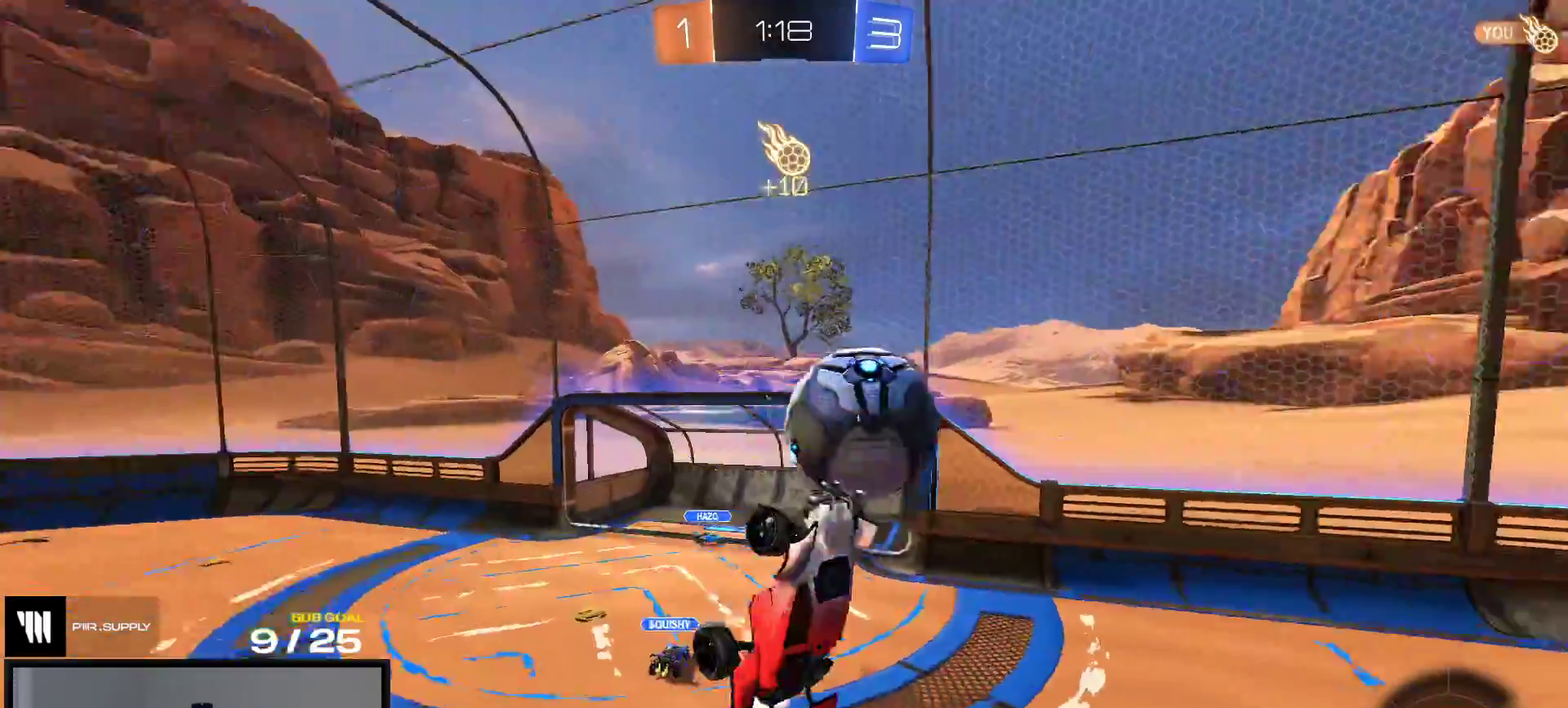
{"buttons": [], "right_stick": "center", "events": []}
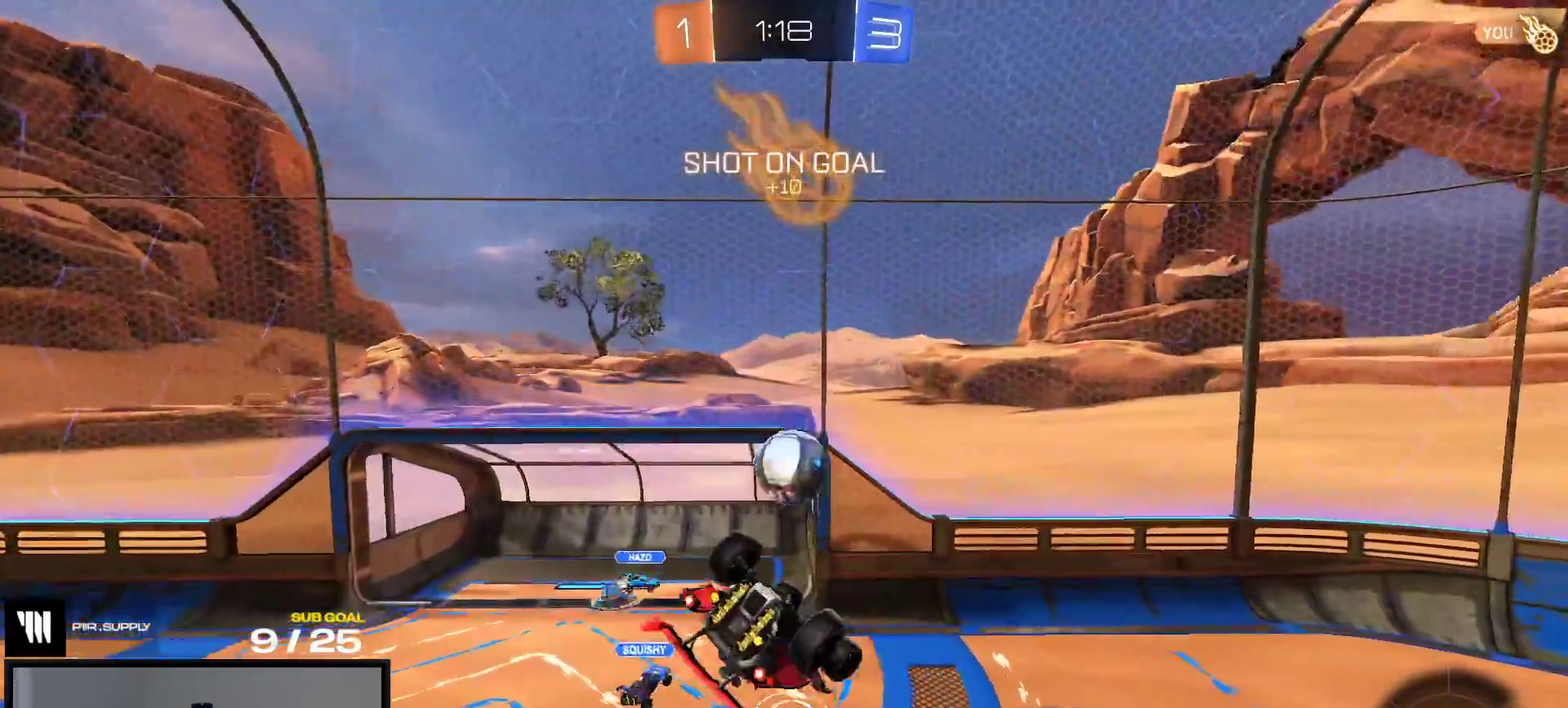
{"buttons": ["R1"], "right_stick": "center", "events": [[450, "R1", "down"]]}
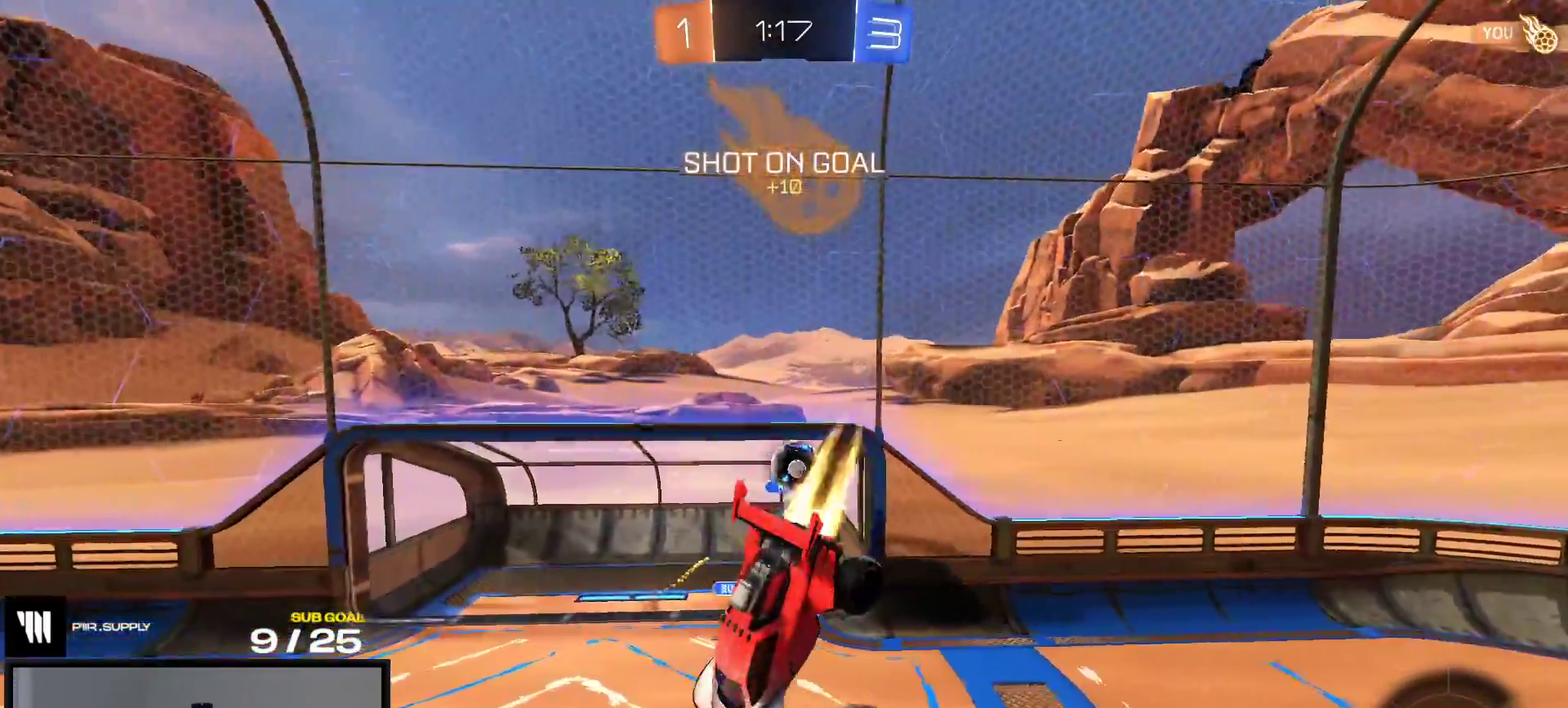
{"buttons": [], "right_stick": "center", "events": [[367, "R1", "up"]]}
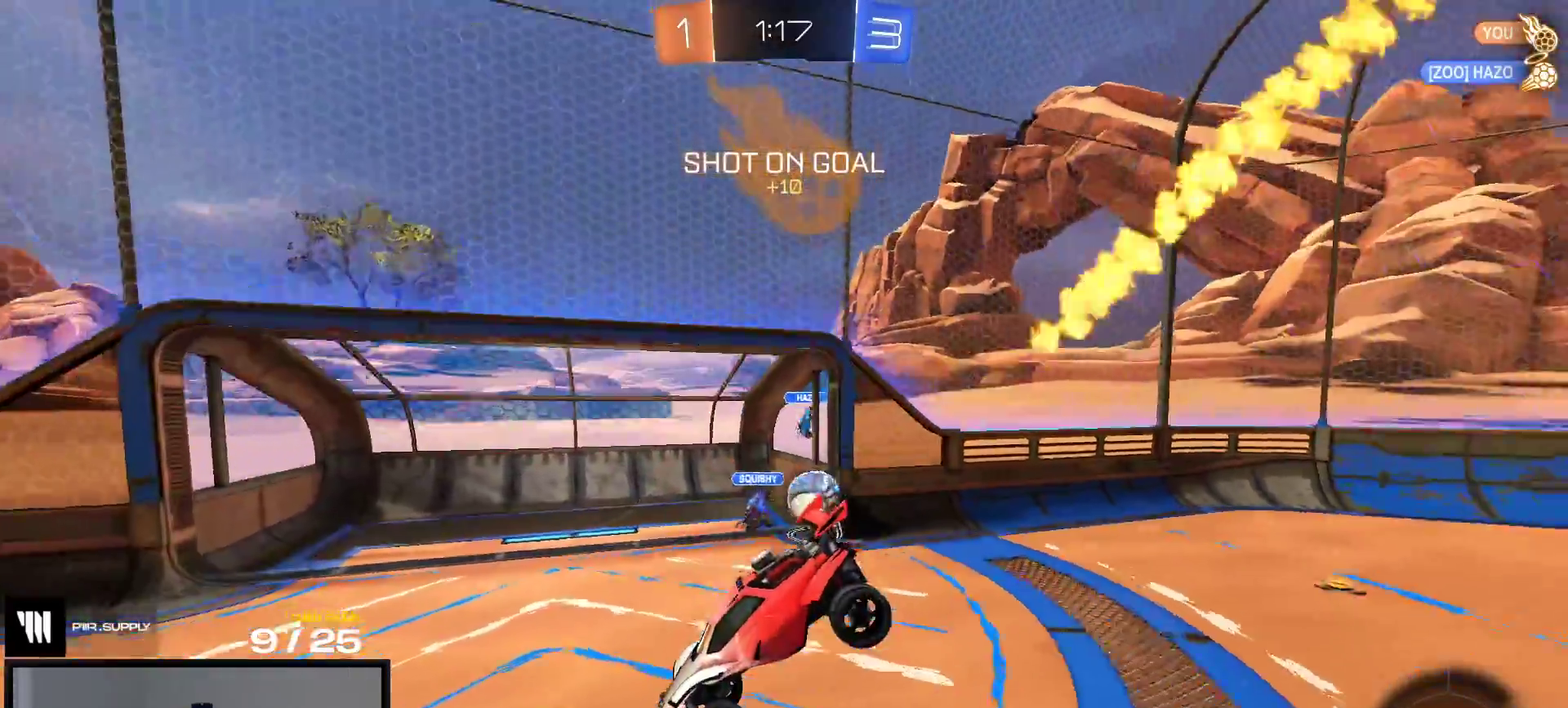
{"buttons": ["R1"], "right_stick": "center", "events": [[100, "R2", "down"], [150, "R2", "up"], [250, "R2", "down"], [350, "R1", "down"], [417, "R2", "up"]]}
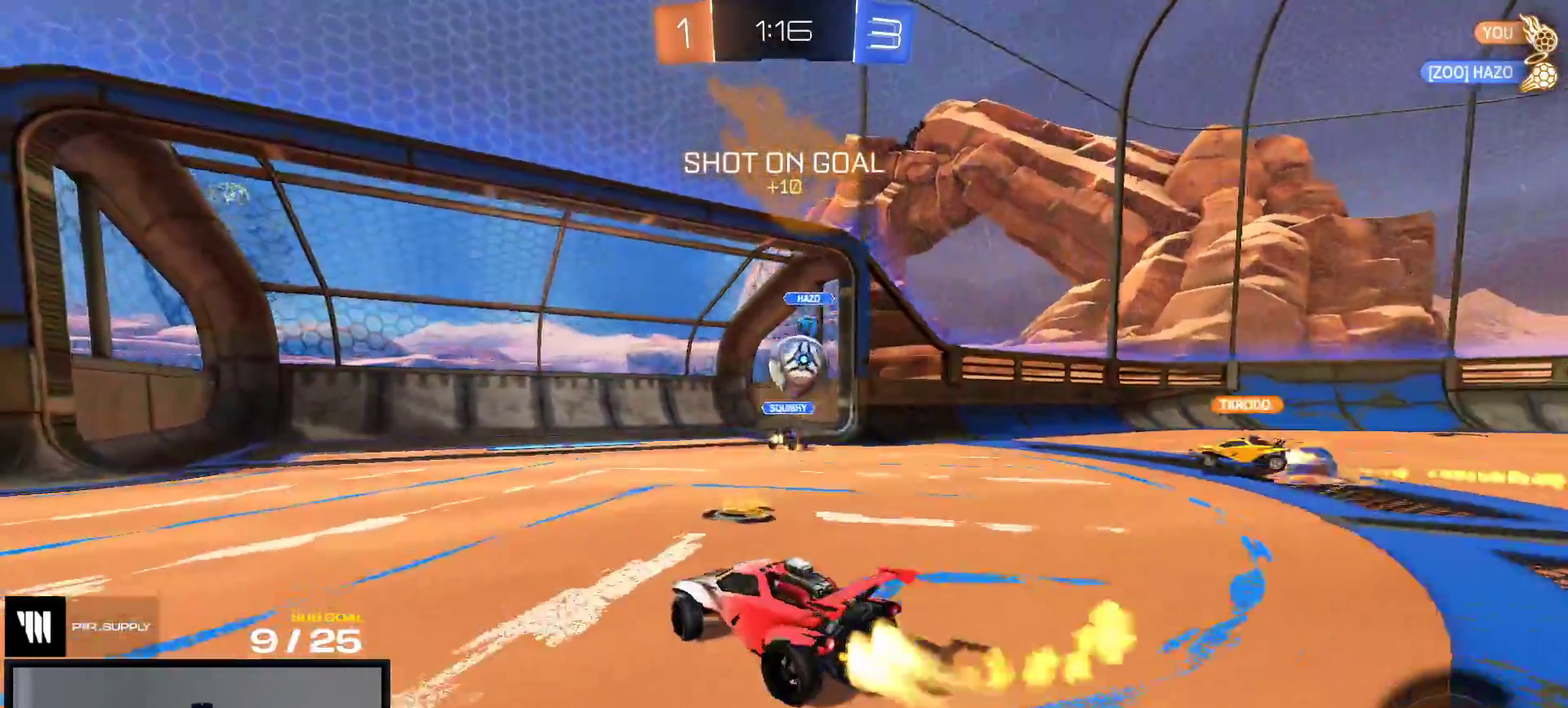
{"buttons": ["R1", "R2"], "right_stick": "center", "events": [[117, "R1", "up"], [333, "L2", "down"], [450, "R2", "down"], [467, "L2", "up"], [467, "R1", "down"]]}
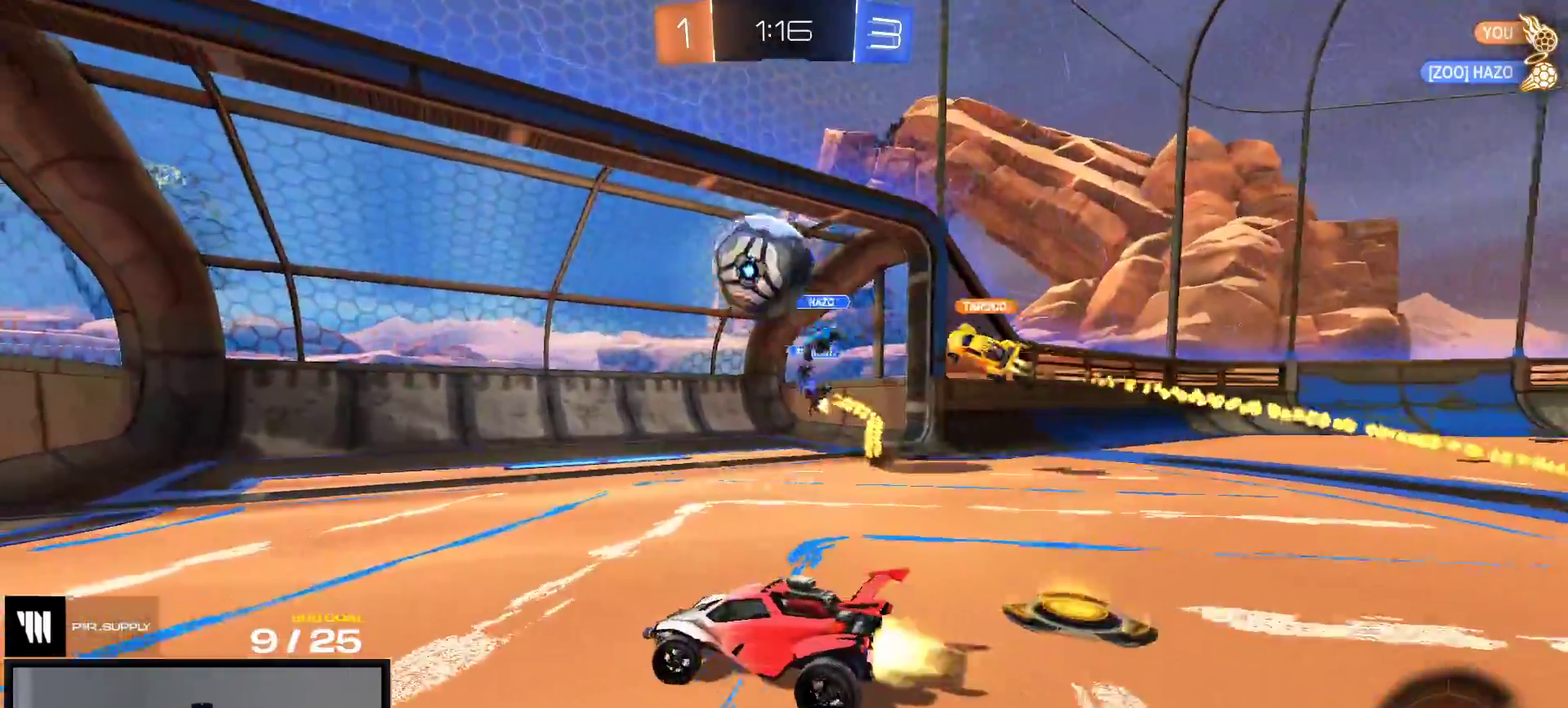
{"buttons": ["R1", "R2"], "right_stick": "center", "events": [[17, "R2", "up"], [67, "R2", "down"], [317, "Y", "down"], [417, "Y", "up"]]}
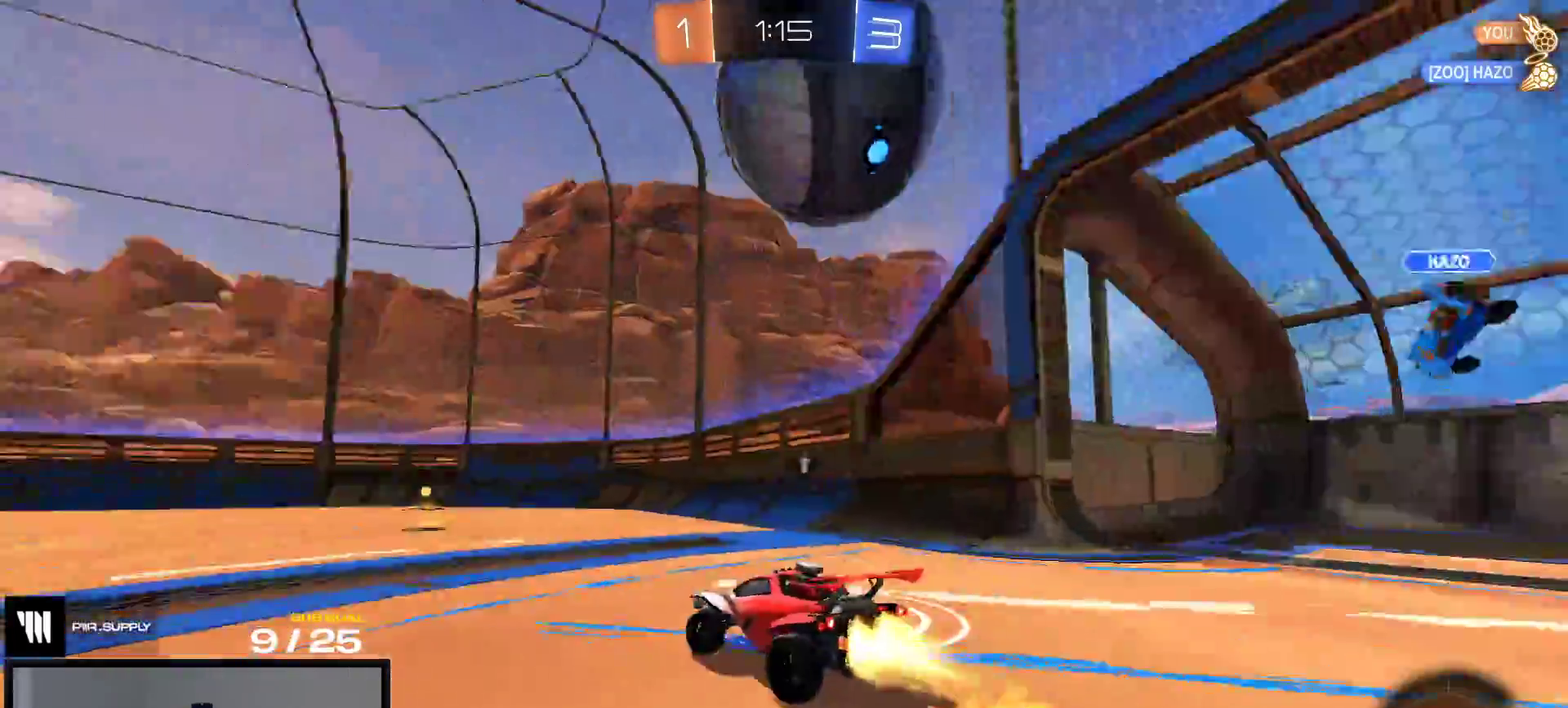
{"buttons": [], "right_stick": "center", "events": [[117, "A", "down"], [167, "R2", "up"], [283, "R2", "down"], [333, "R1", "up"], [333, "R2", "up"], [367, "A", "up"]]}
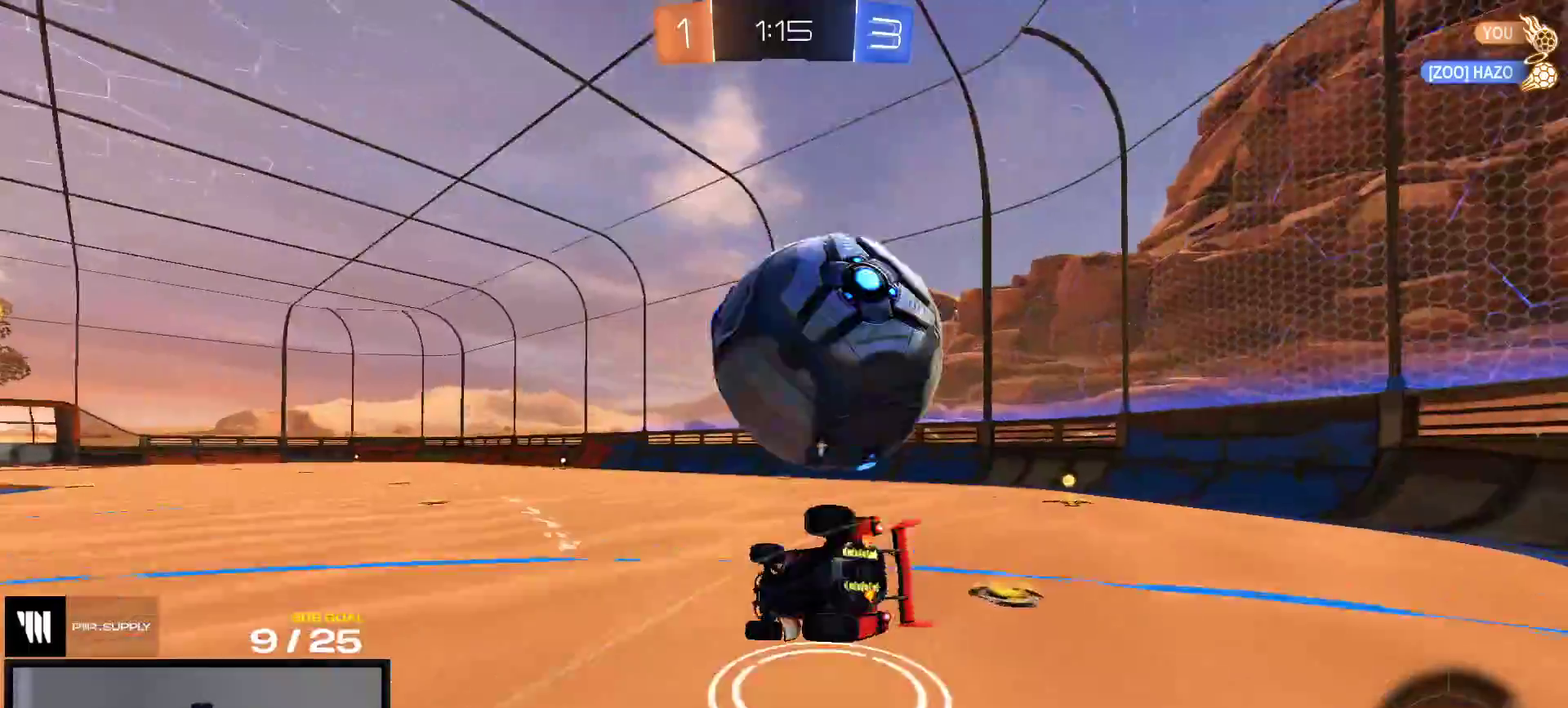
{"buttons": [], "right_stick": "center", "events": []}
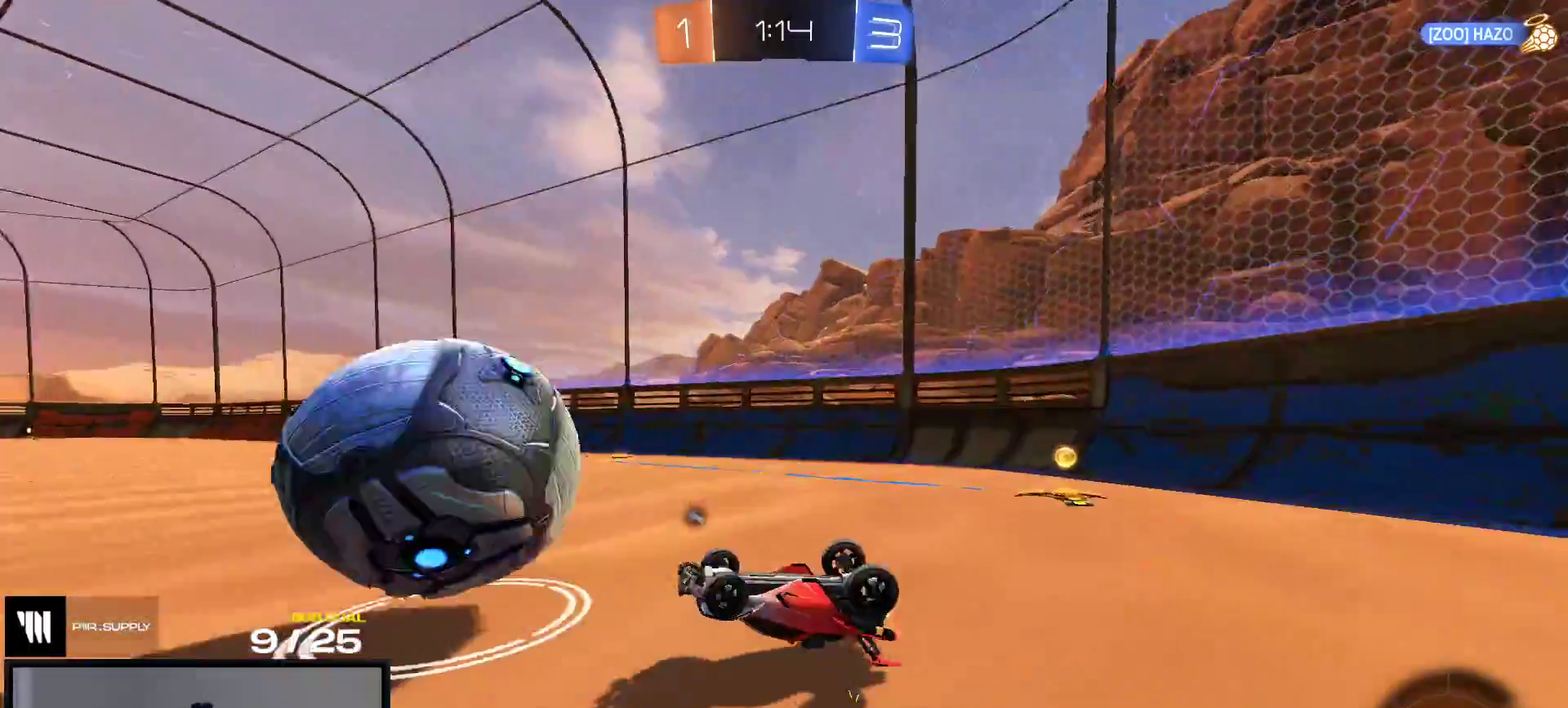
{"buttons": ["X", "R2"], "right_stick": "center", "events": [[117, "X", "down"], [267, "R2", "down"]]}
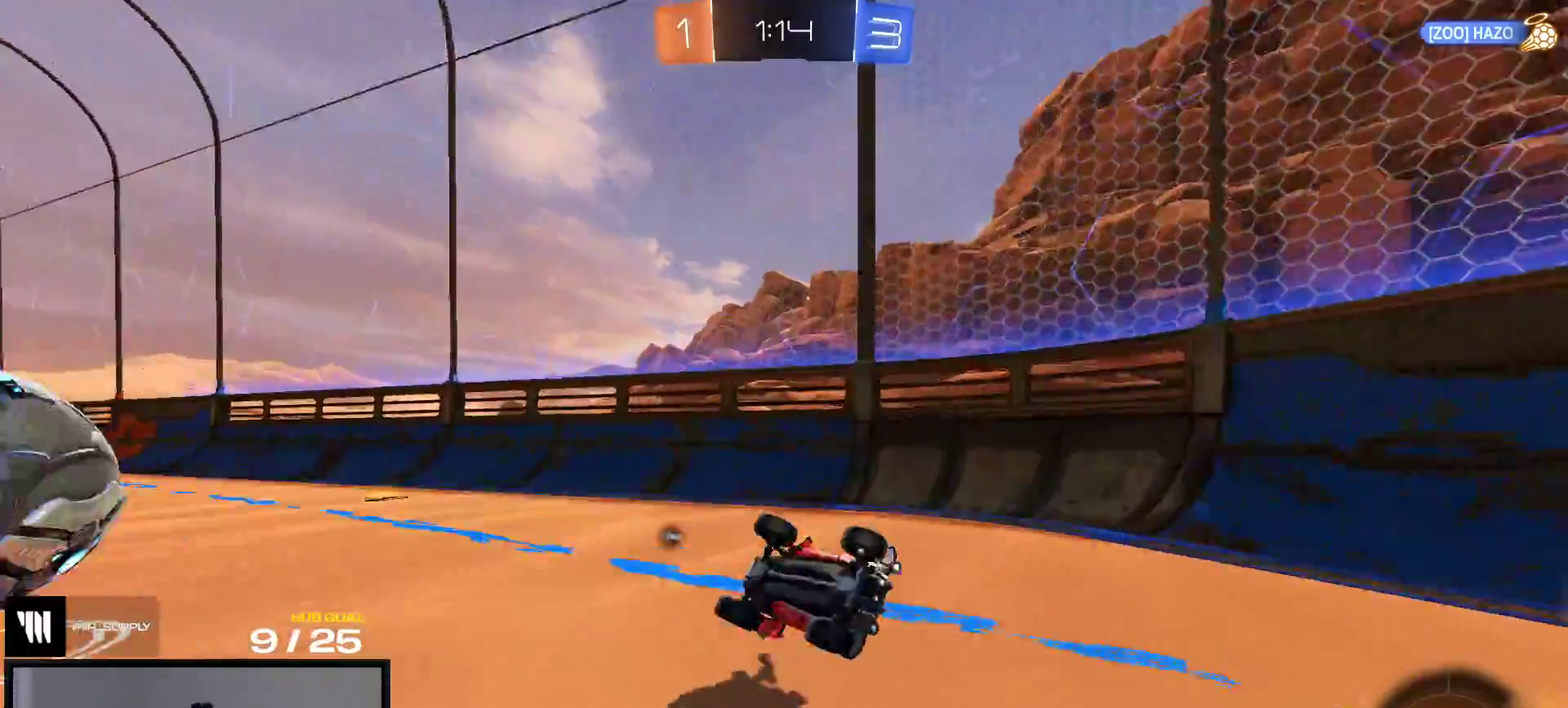
{"buttons": ["L2"], "right_stick": "center", "events": [[117, "L1", "down"], [233, "L1", "up"], [267, "R2", "up"], [283, "X", "up"], [350, "L2", "down"]]}